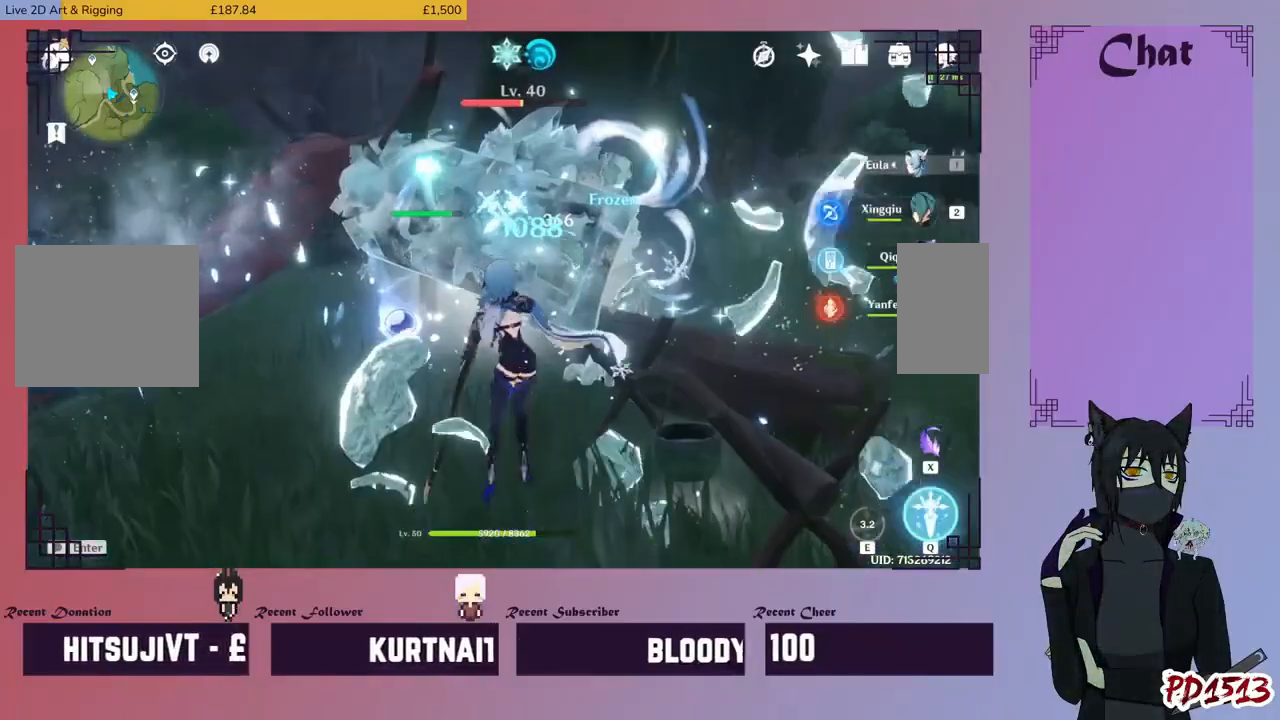
Gameplay with keyboard and mouse; each line is a JSON object with the keys and mouse buttons held at the frame after it. "events" lists presses ("down") and releases ("up") of "a", "c", "ctrl", "d", "e", "f", "q", "r", "s", "shift", "space", "tab", "v", "w", "x", "z", "mouse_left", "mouse_wheel", "mouse_right", "mouse_mb4" and "mouse_mb5" between this image and that frame as [ms after this image, input, new state], when the widget could be followed in between. "mouse_left", "mouse_wheel", "mouse_right", "mouse_mb4", "mouse_mb5" = the "left", "wheel", "right", "mb4", "mb5" buttons of the "mouse" list. No other keys are recorded. "wheel" means that the mouse wheel is clicked or scrolled. Mouse movement is not recorded. Not read: 3 4.
{"keys": [], "mouse": [], "events": []}
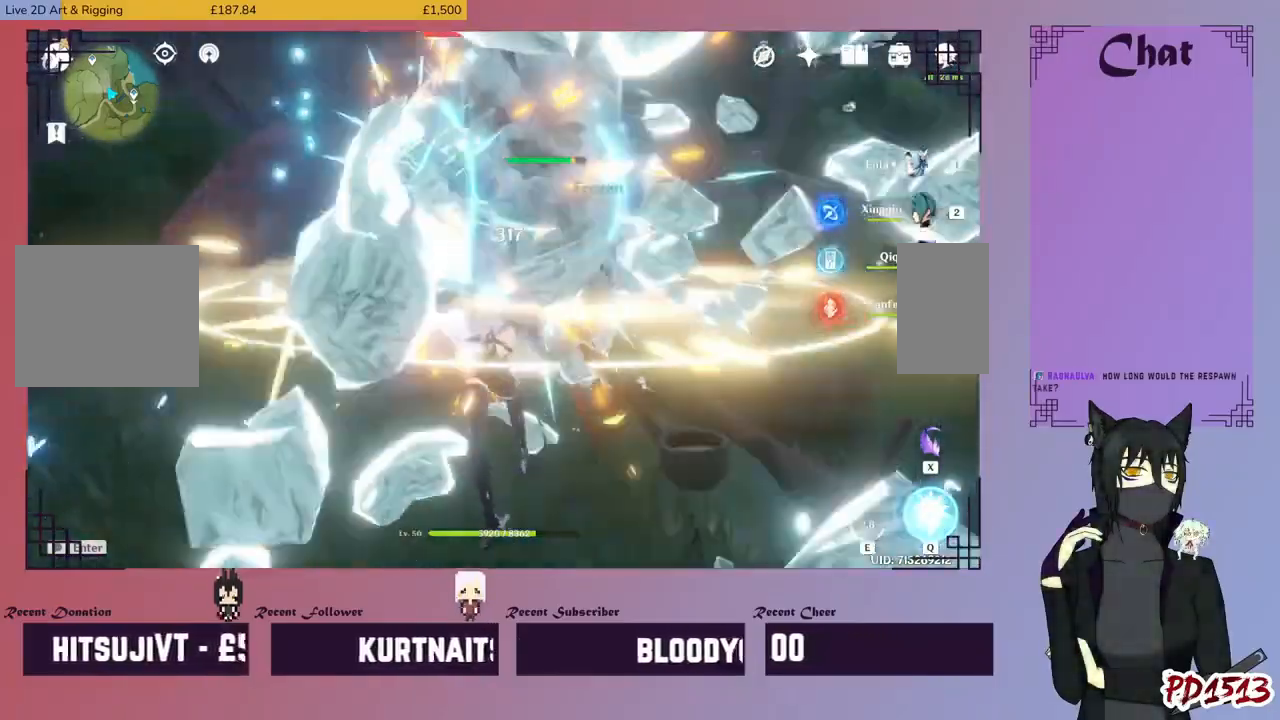
{"keys": [], "mouse": [], "events": []}
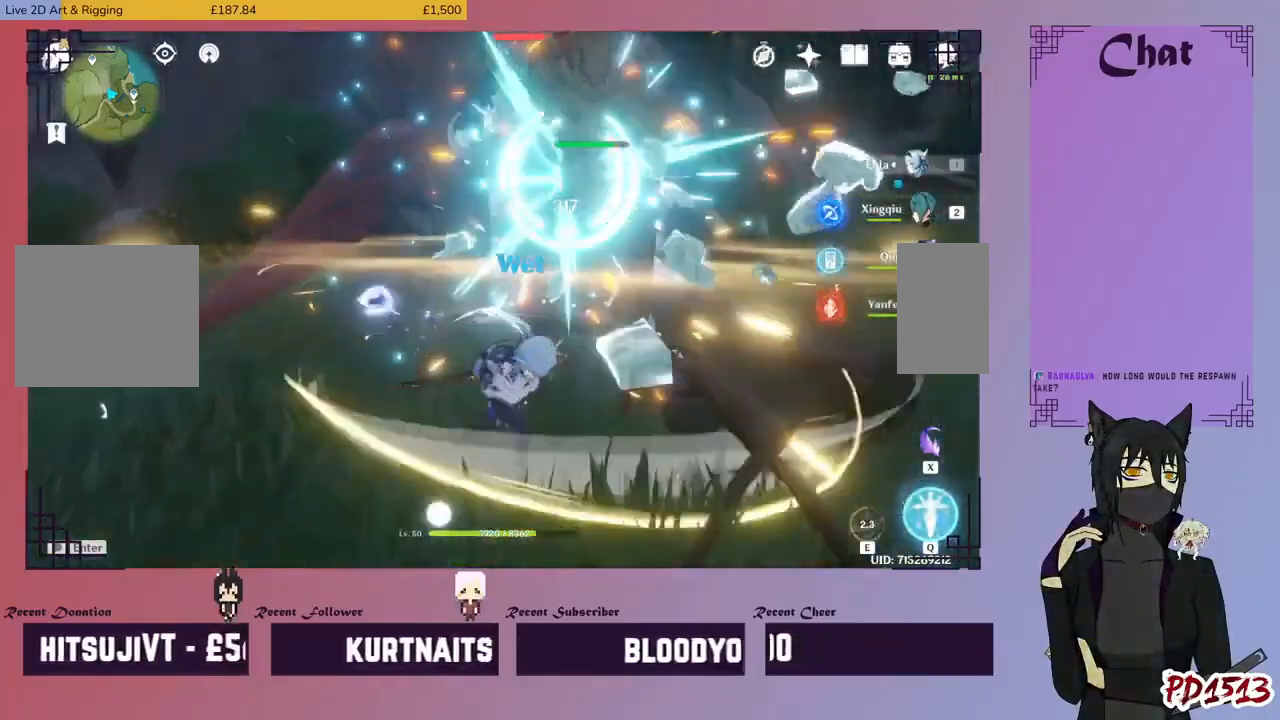
{"keys": [], "mouse": [], "events": []}
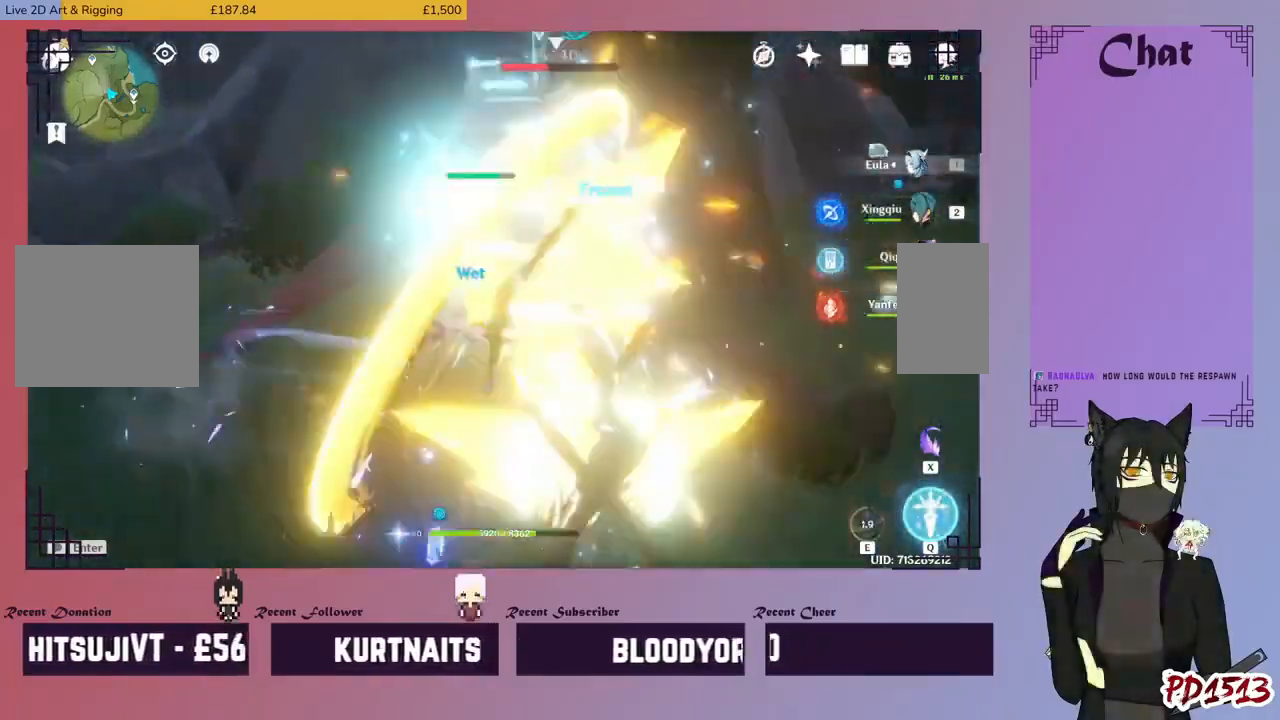
{"keys": [], "mouse": [], "events": []}
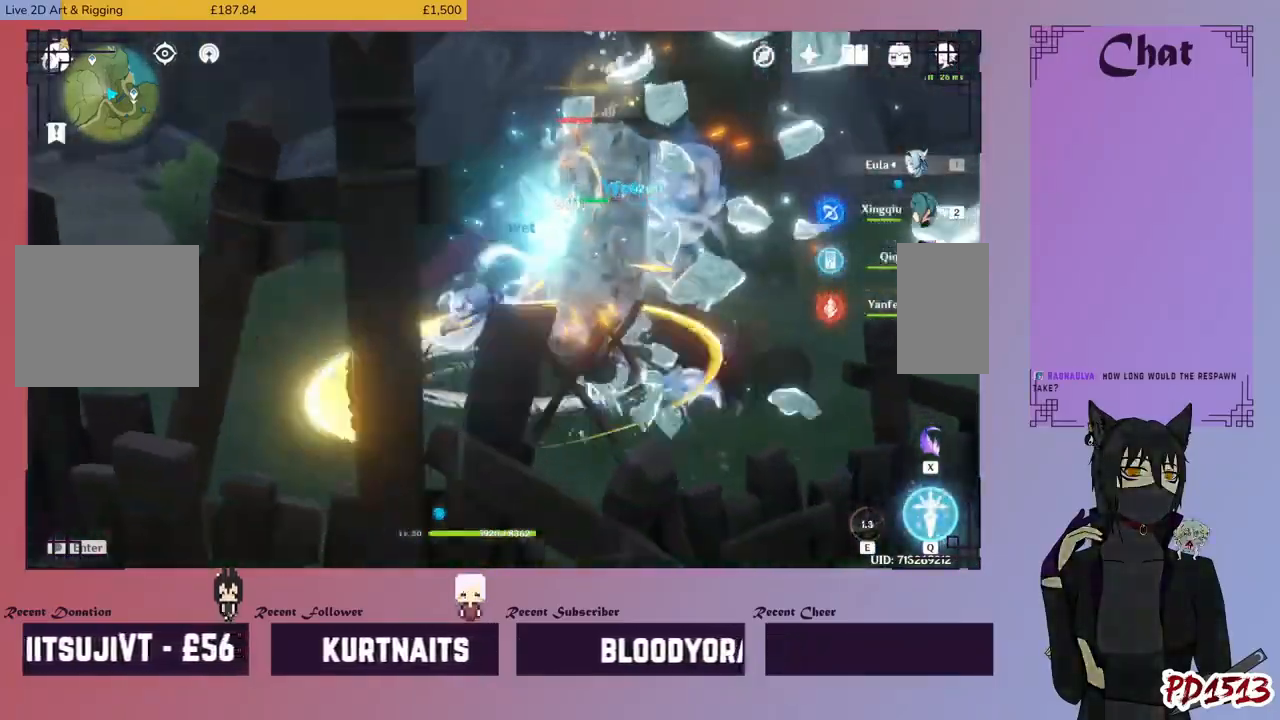
{"keys": [], "mouse": [], "events": []}
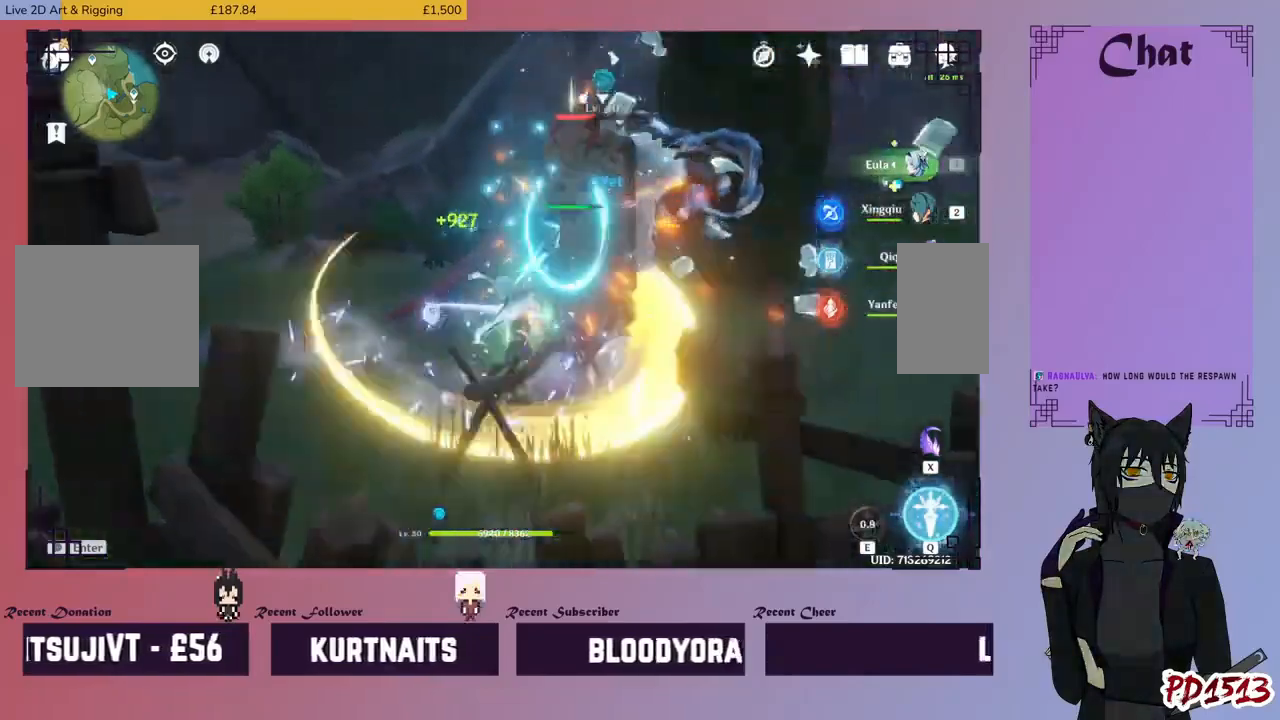
{"keys": [], "mouse": [], "events": []}
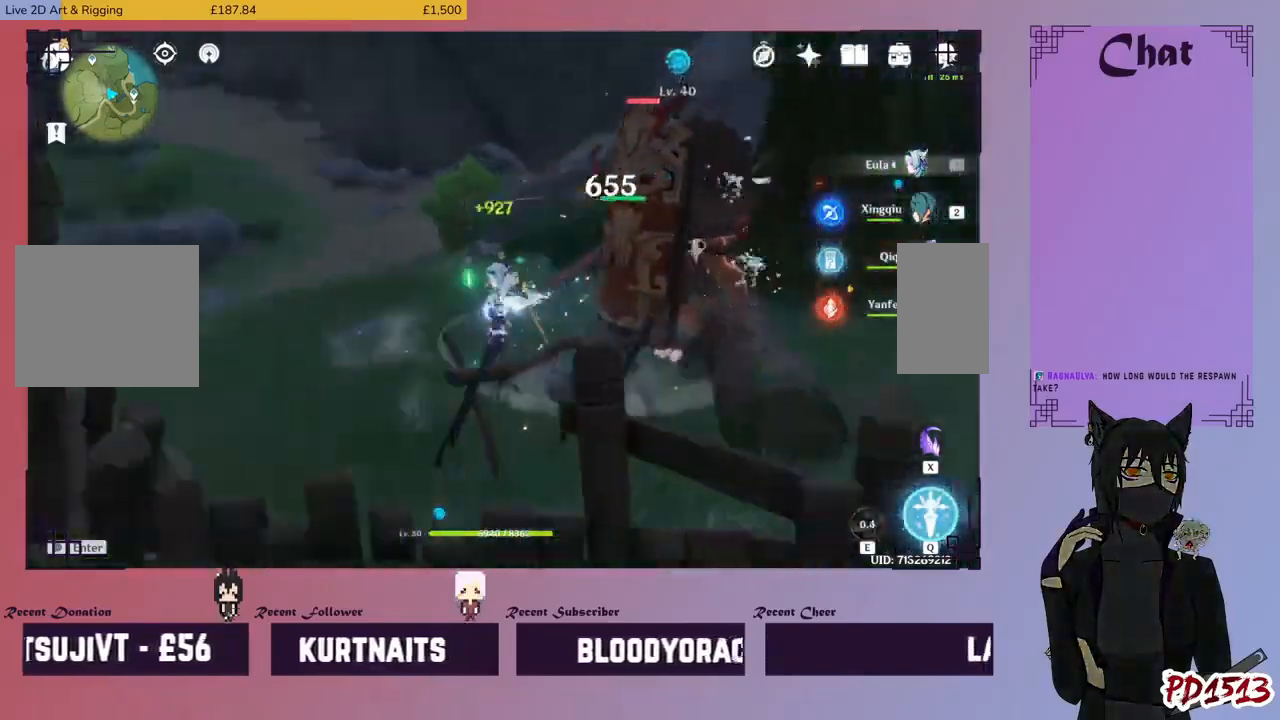
{"keys": [], "mouse": [], "events": []}
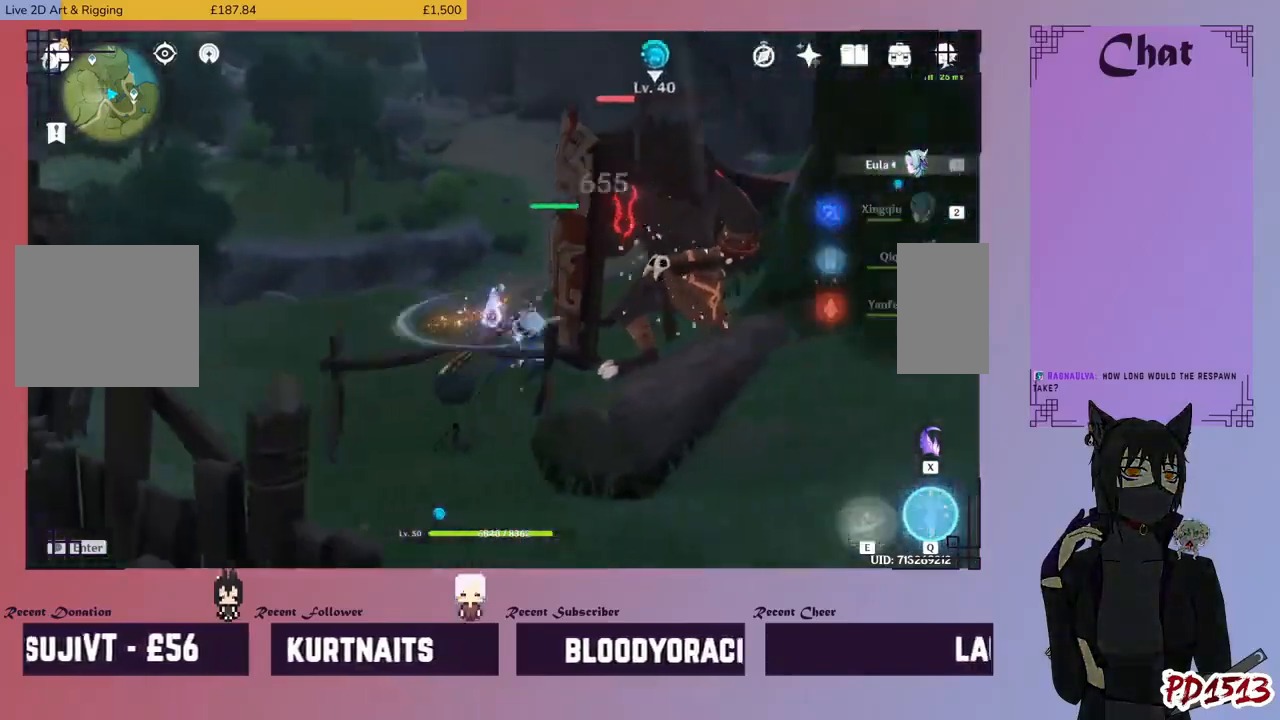
{"keys": [], "mouse": ["right"]}
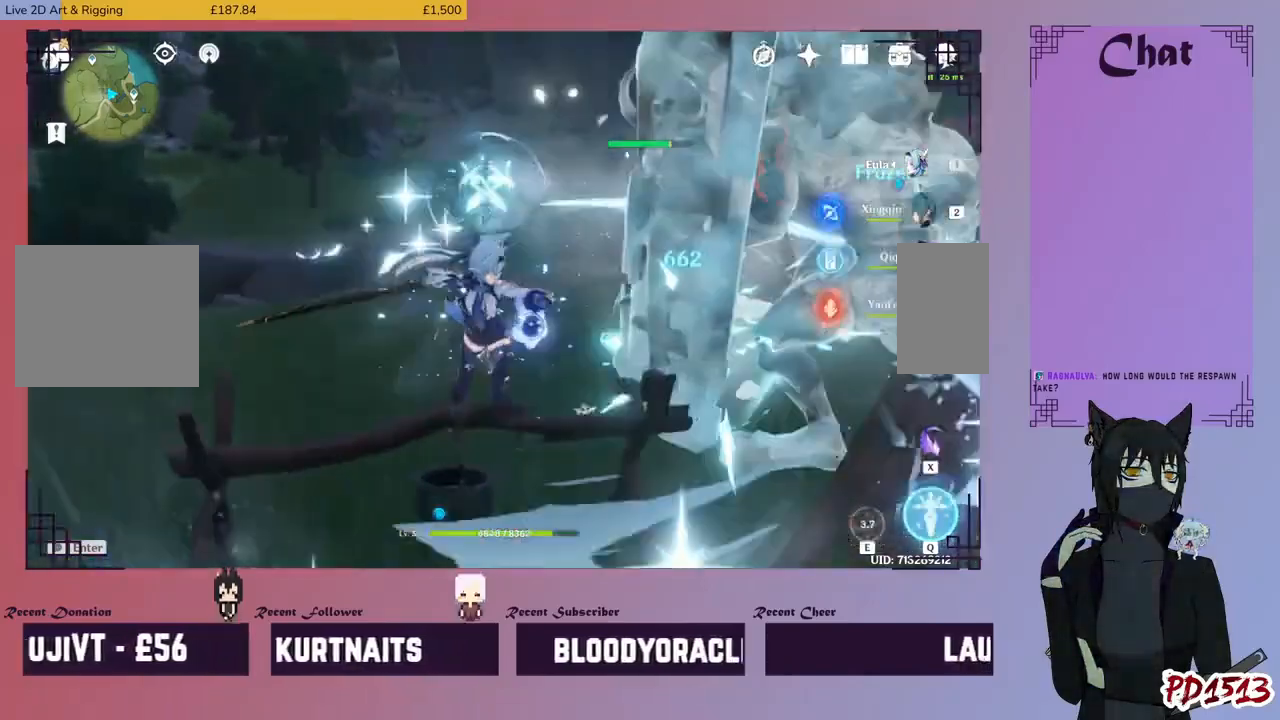
{"keys": [], "mouse": [], "events": [[34, "mouse_right", "up"]]}